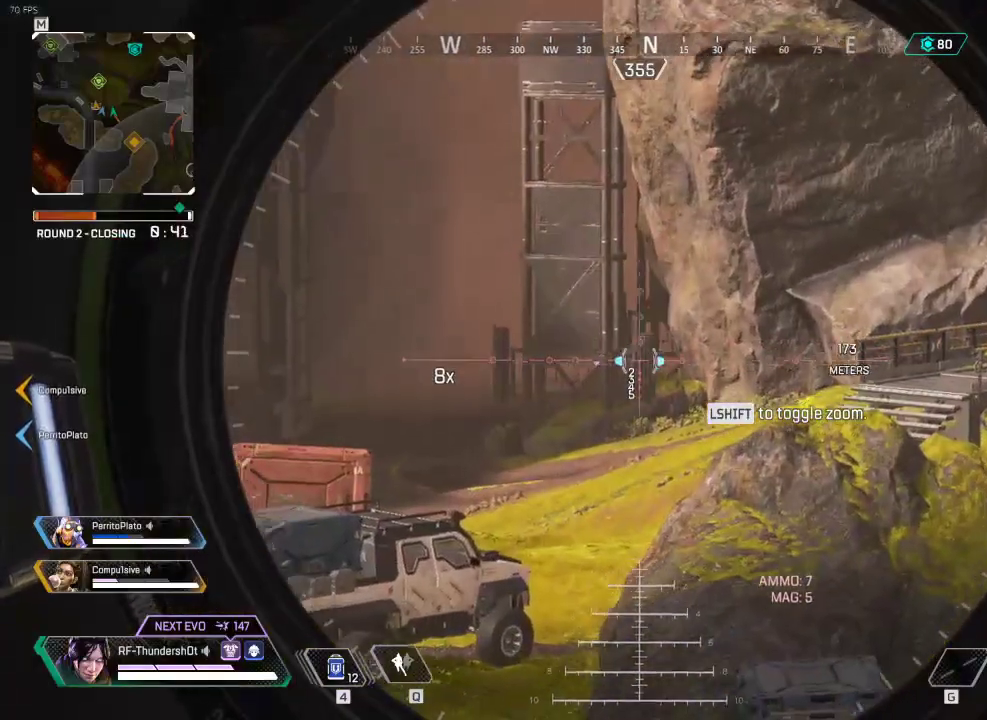
Gameplay with keyboard; each line is a JSON object with the keys held at the frame after it. "events" lists presses ("down") and releases ("up") of "1", "2", "3", "4", "5", "a", "alt", "c", "caps_lock", "ctrl", "d", "down", "e", "escape", "f", "g", "left", "q", "r", "right", "s", "shift", "space", "super", "t", "tab", "up", "v", "w", "x" and "z" between this image and that frame as [ms after this image, input, new state], when the widget could be followed in between. No other keys are recorded. Mouse input is not recorded.
{"keys": [], "events": []}
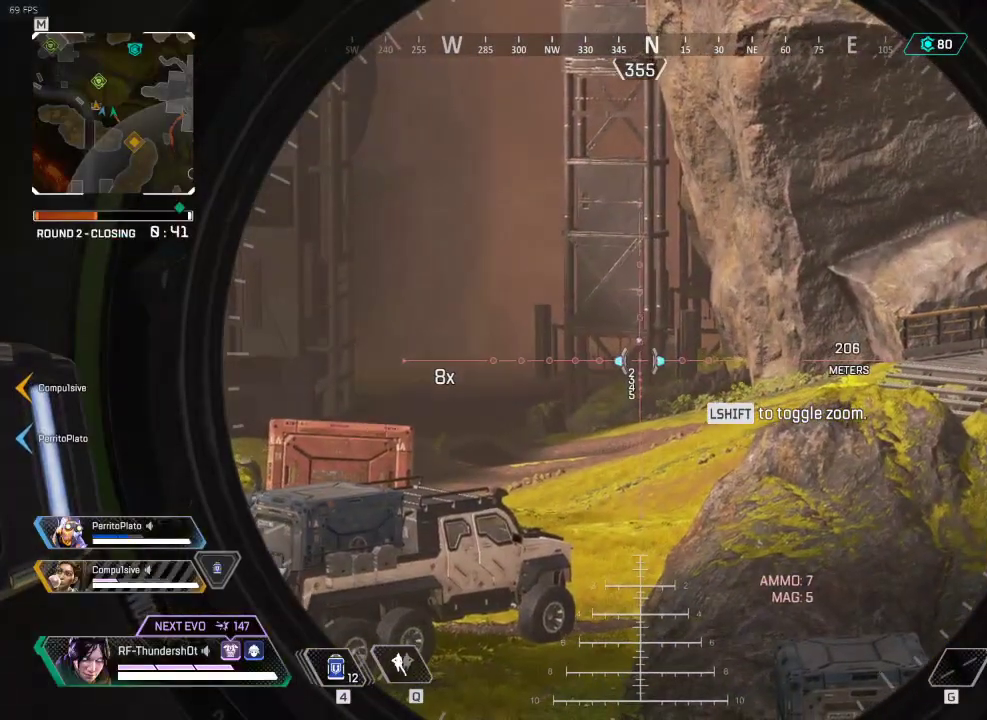
{"keys": [], "events": []}
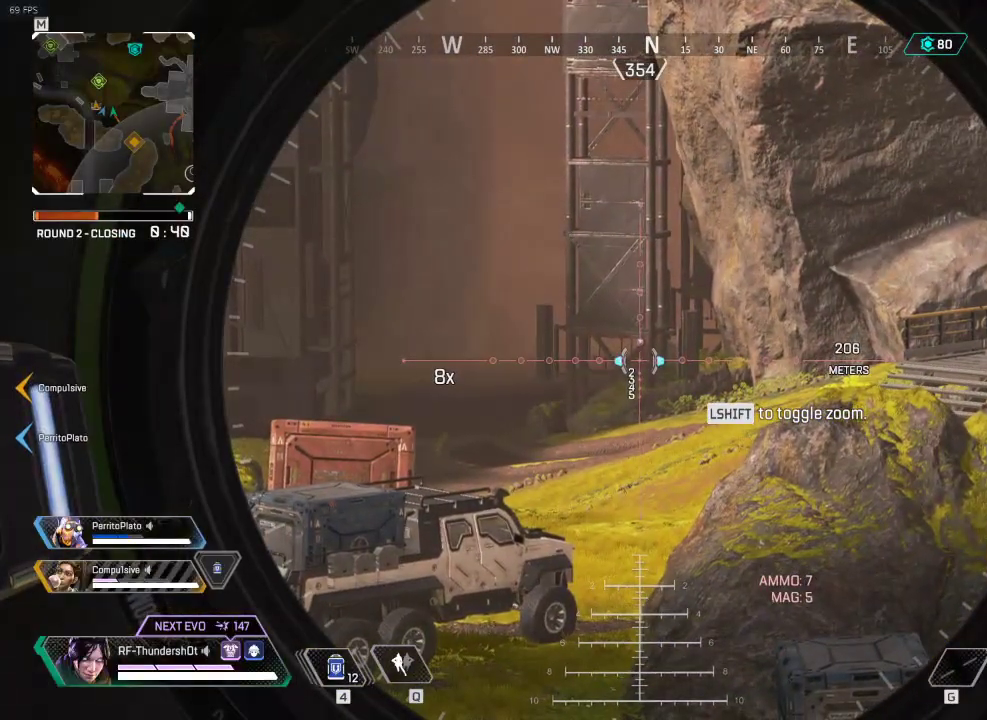
{"keys": [], "events": [[266, "a", "down"], [367, "a", "up"]]}
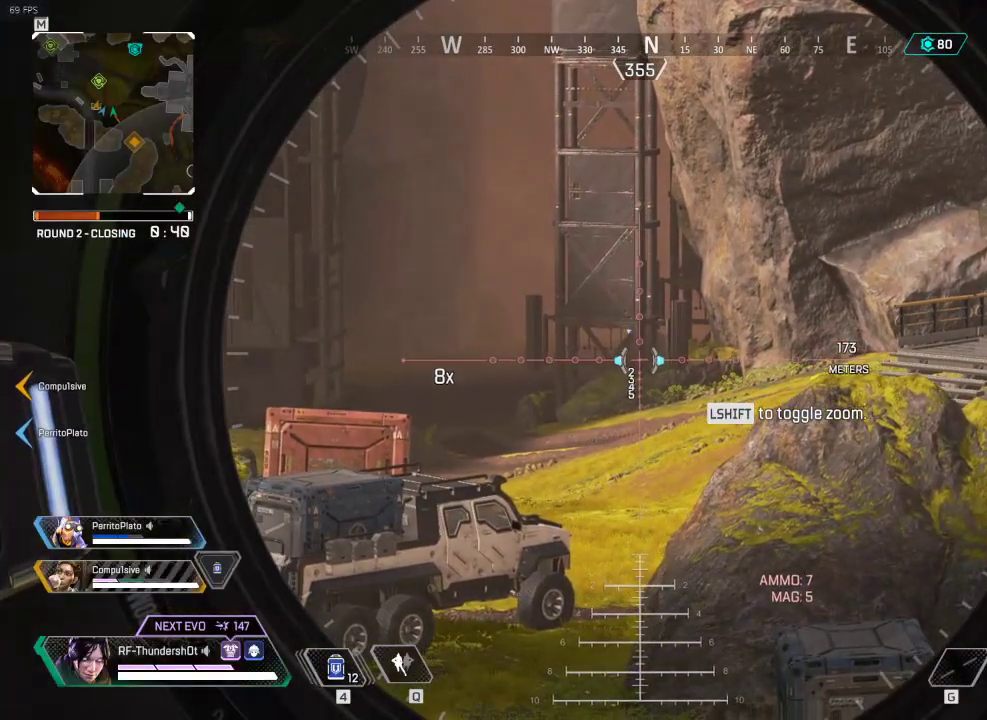
{"keys": [], "events": []}
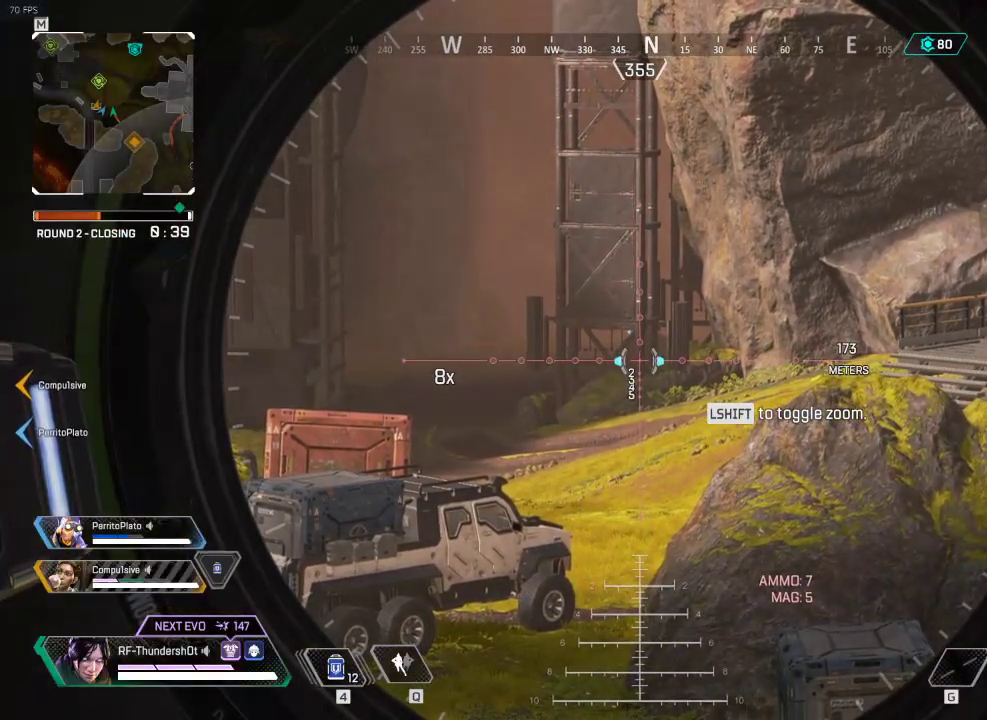
{"keys": [], "events": []}
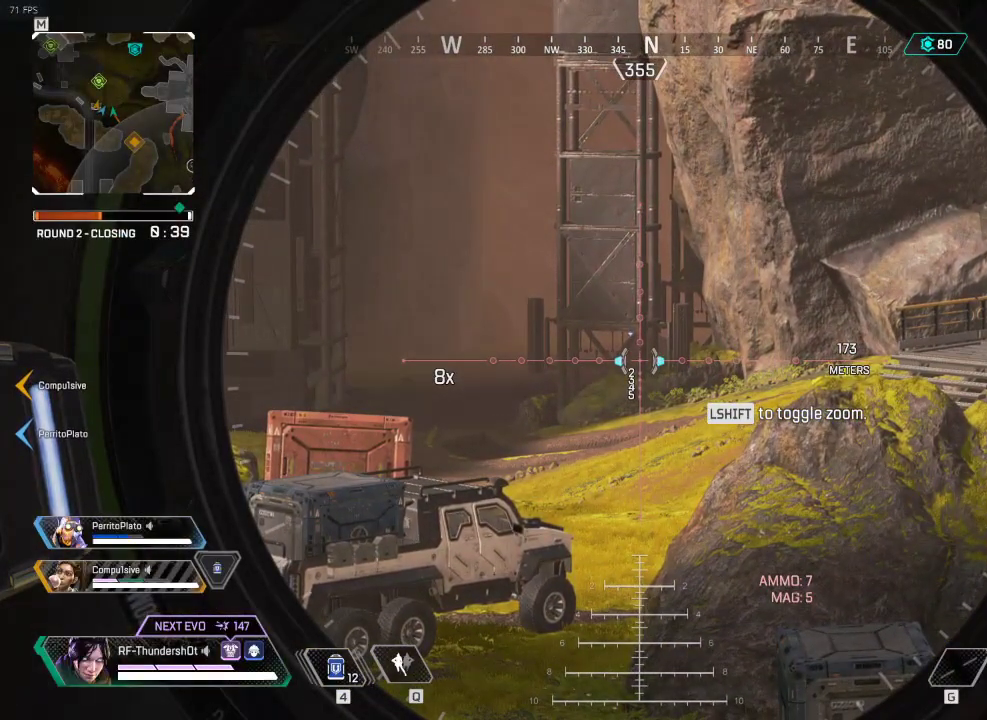
{"keys": ["5"], "events": [[367, "5", "down"]]}
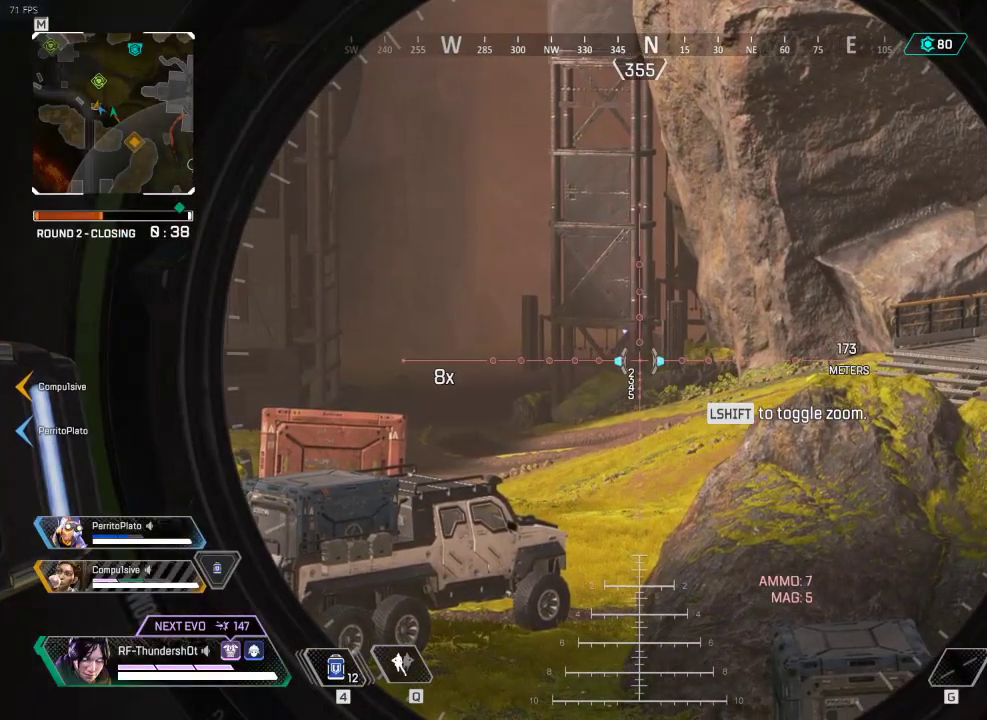
{"keys": ["5"], "events": [[16, "a", "down"], [133, "a", "up"]]}
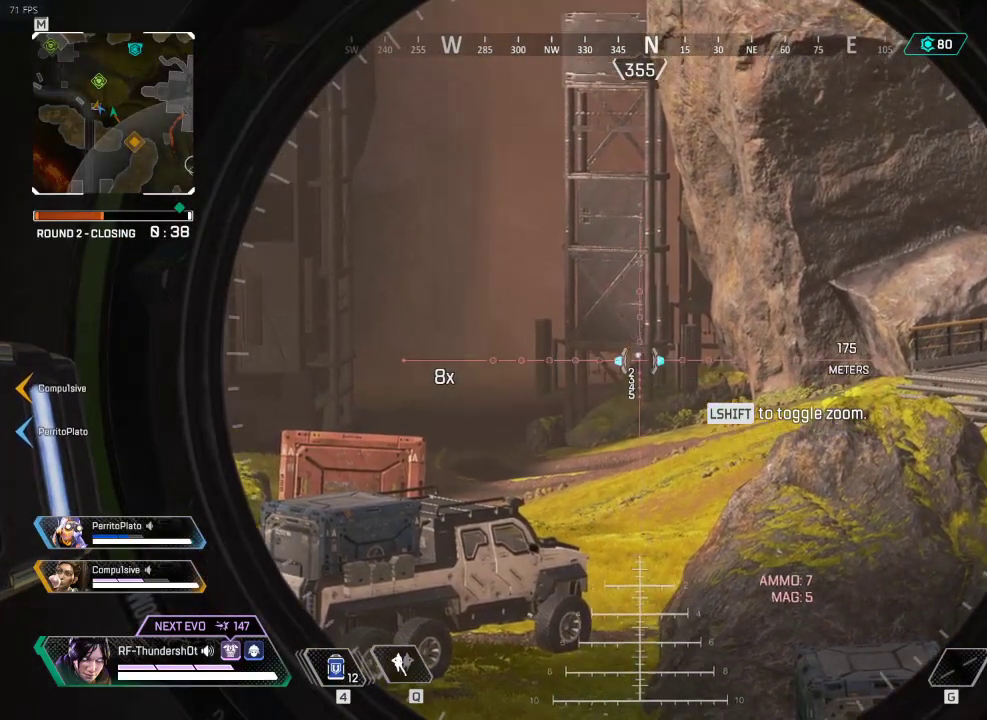
{"keys": ["5"], "events": [[100, "f", "down"], [234, "f", "up"]]}
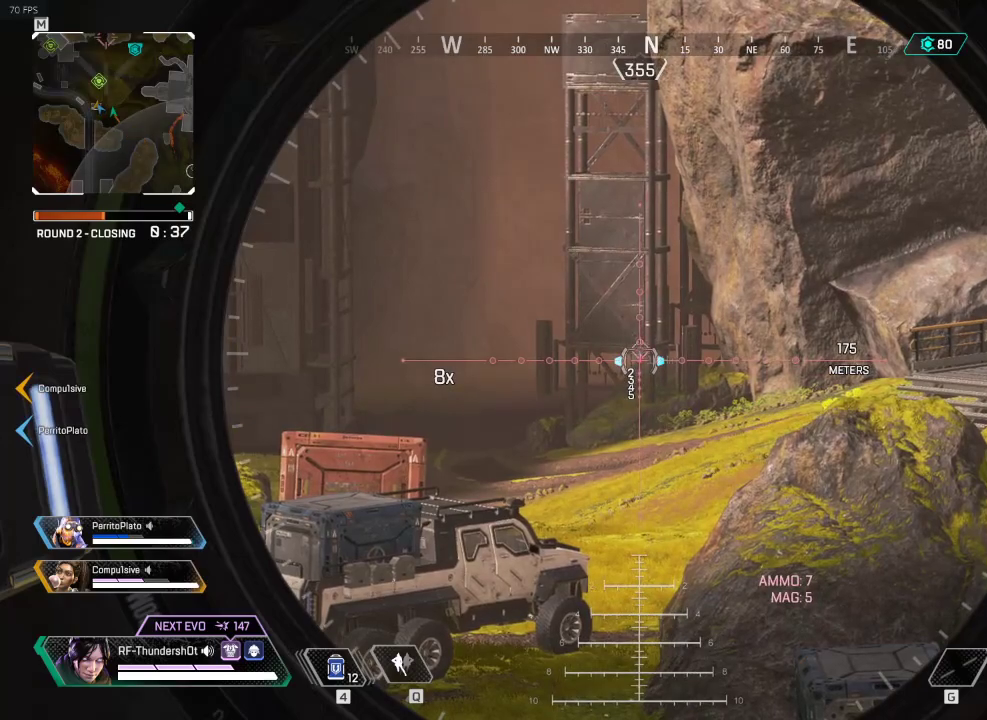
{"keys": ["5", "d"], "events": [[350, "d", "down"]]}
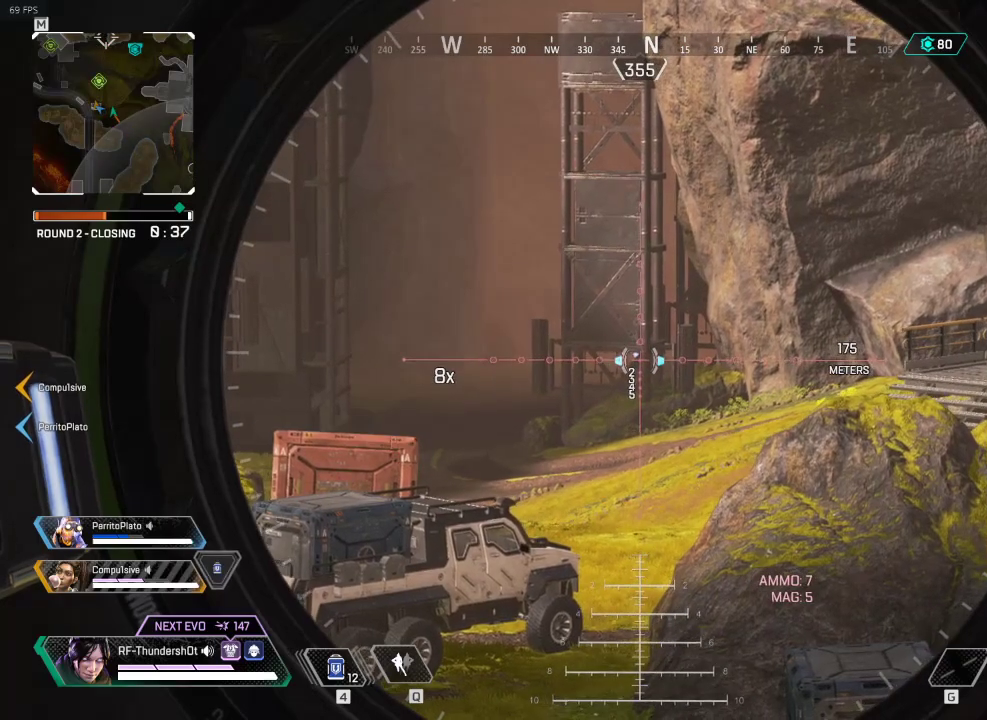
{"keys": ["5", "a"], "events": [[217, "d", "up"], [434, "a", "down"]]}
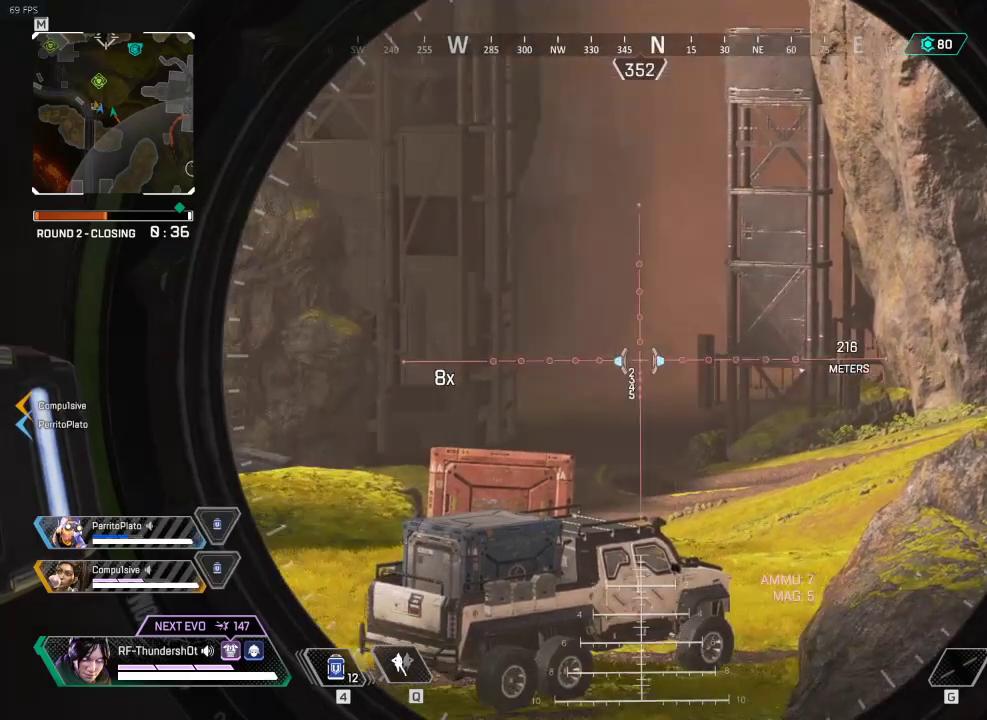
{"keys": ["d"], "events": [[33, "shift", "down"], [50, "a", "up"], [183, "shift", "up"], [300, "5", "up"], [383, "d", "down"]]}
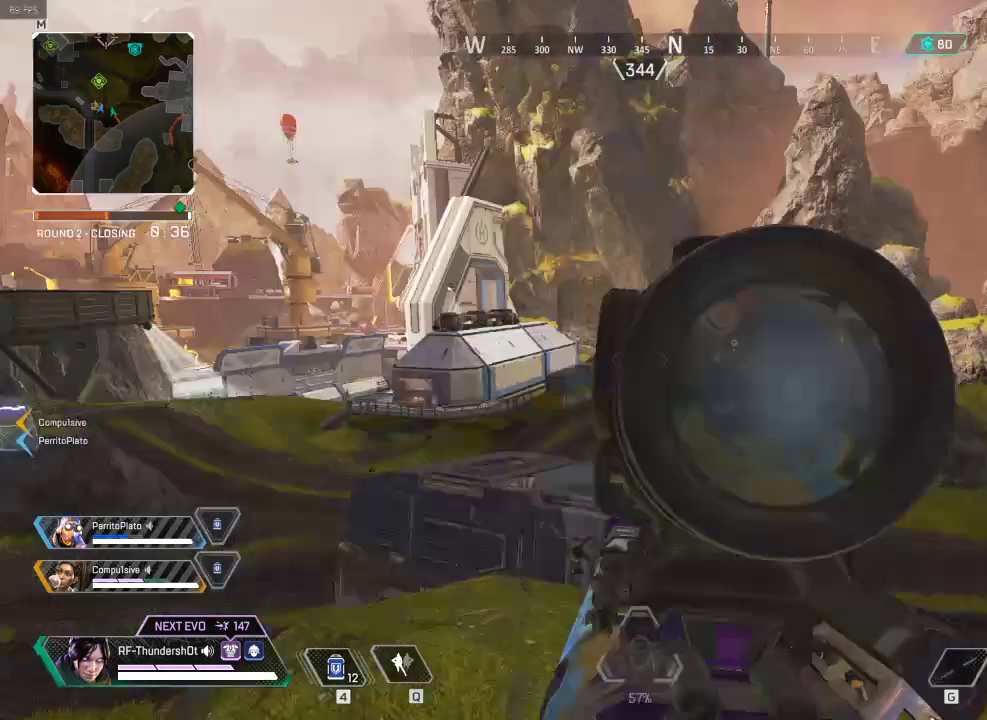
{"keys": ["a"], "events": [[200, "d", "up"], [400, "a", "down"]]}
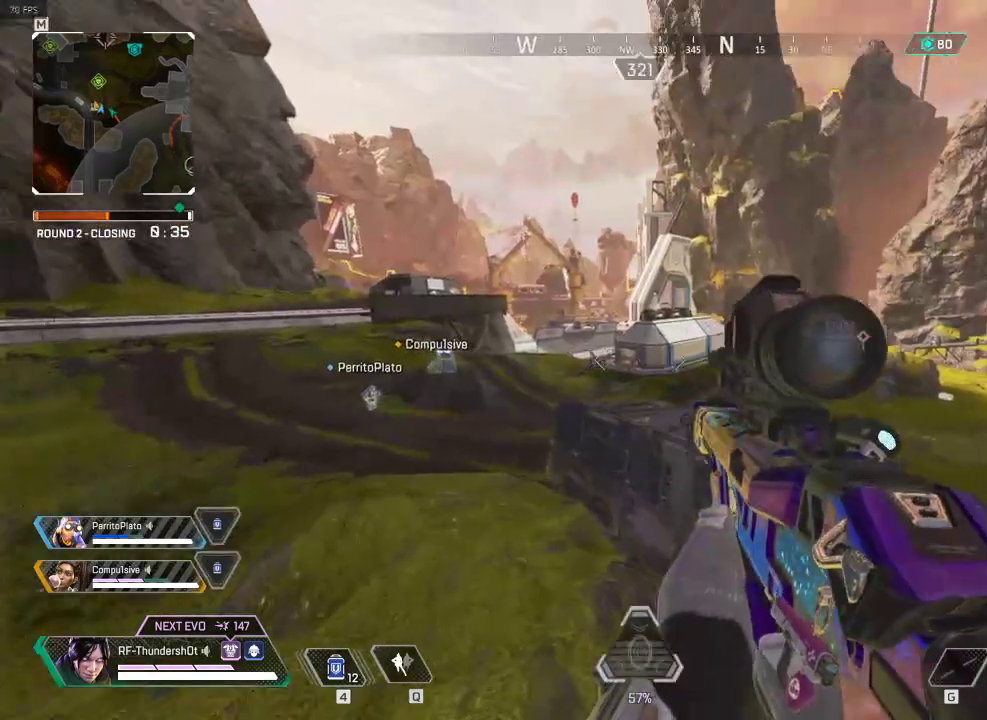
{"keys": [], "events": [[216, "a", "up"]]}
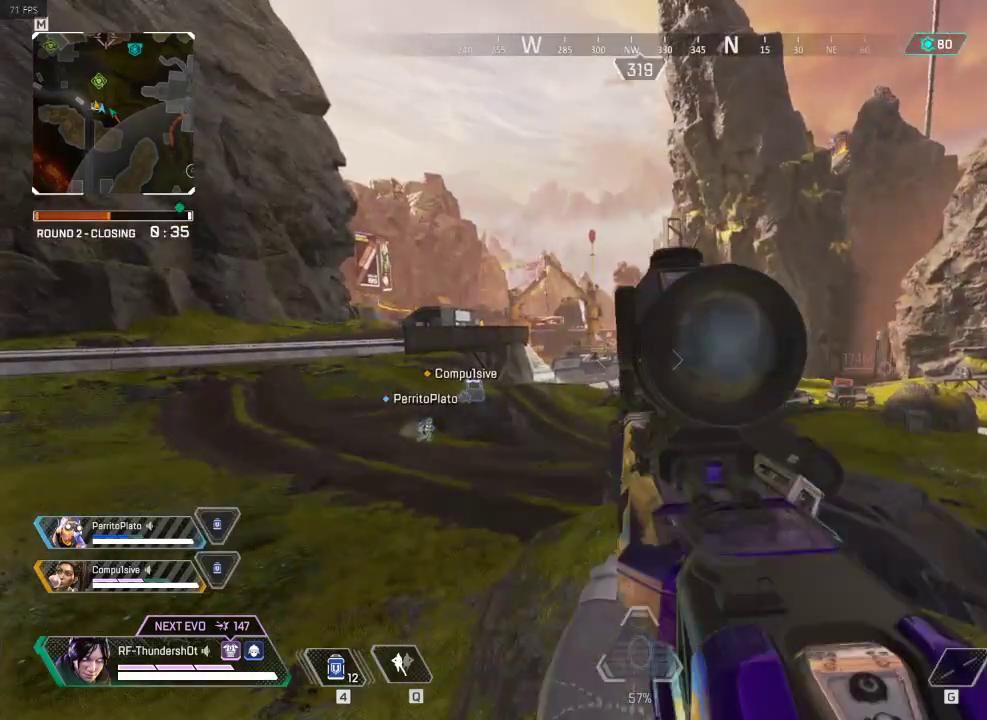
{"keys": [], "events": []}
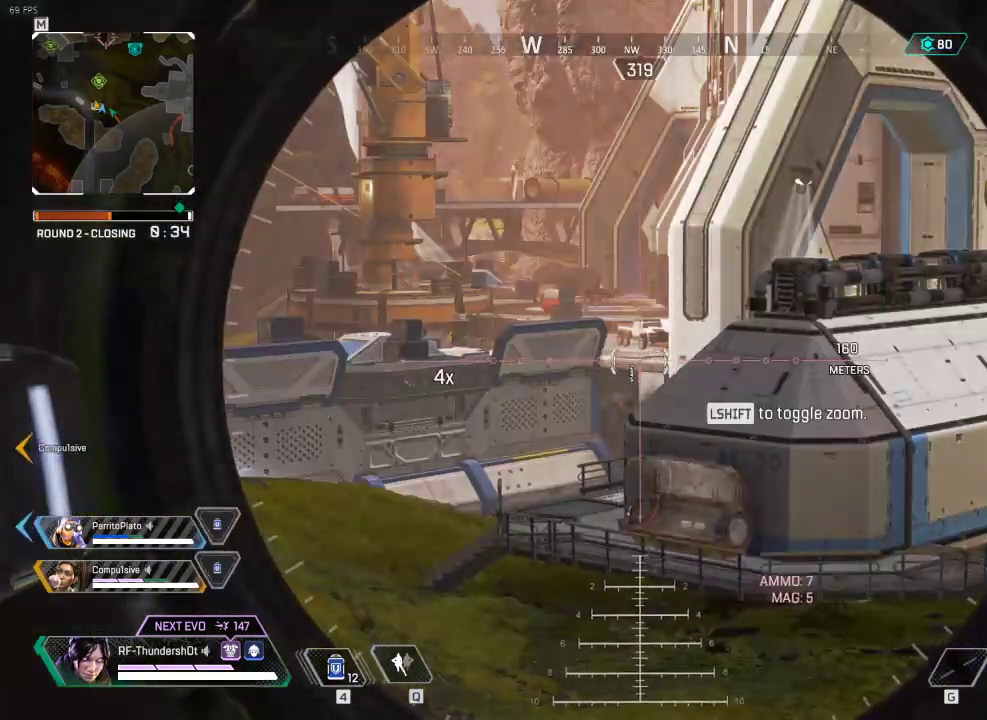
{"keys": [], "events": []}
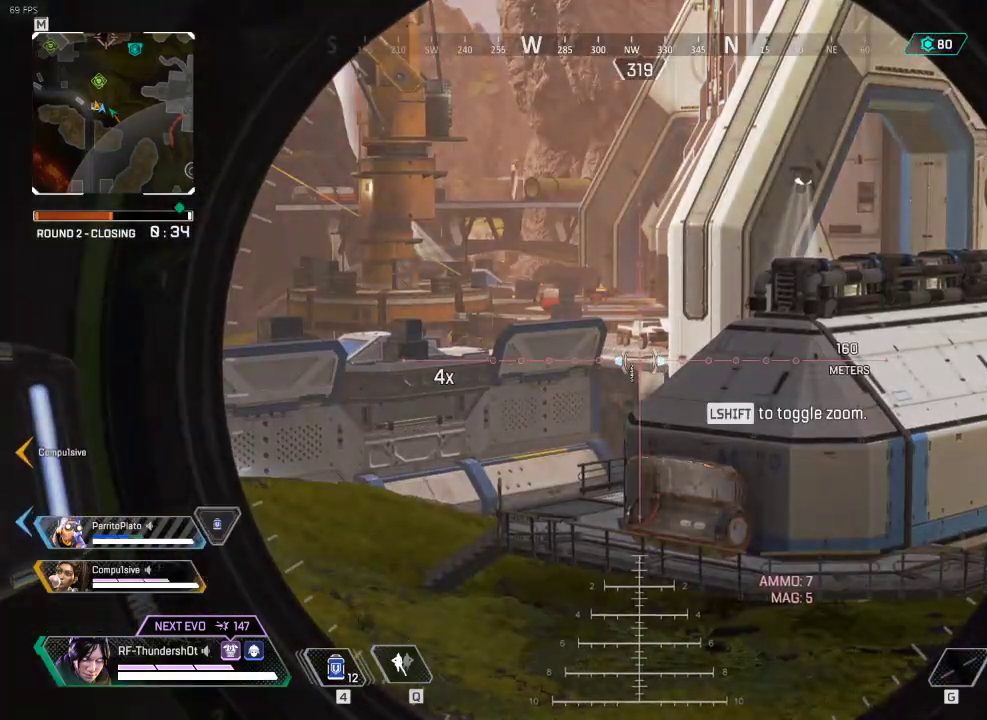
{"keys": ["shift"], "events": [[400, "shift", "down"]]}
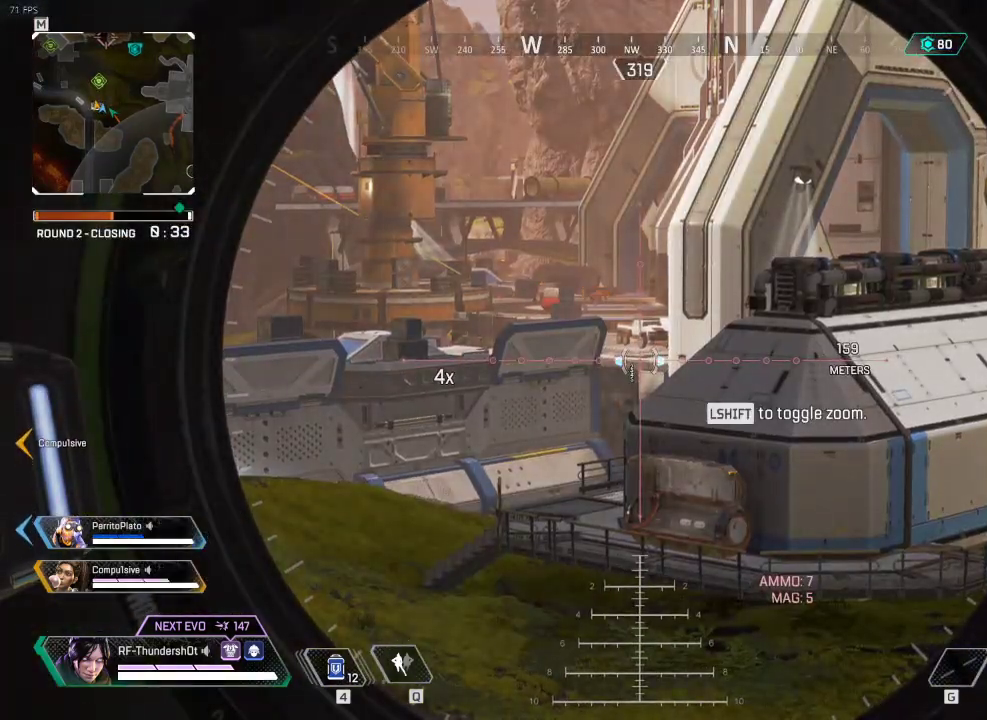
{"keys": [], "events": [[83, "shift", "up"]]}
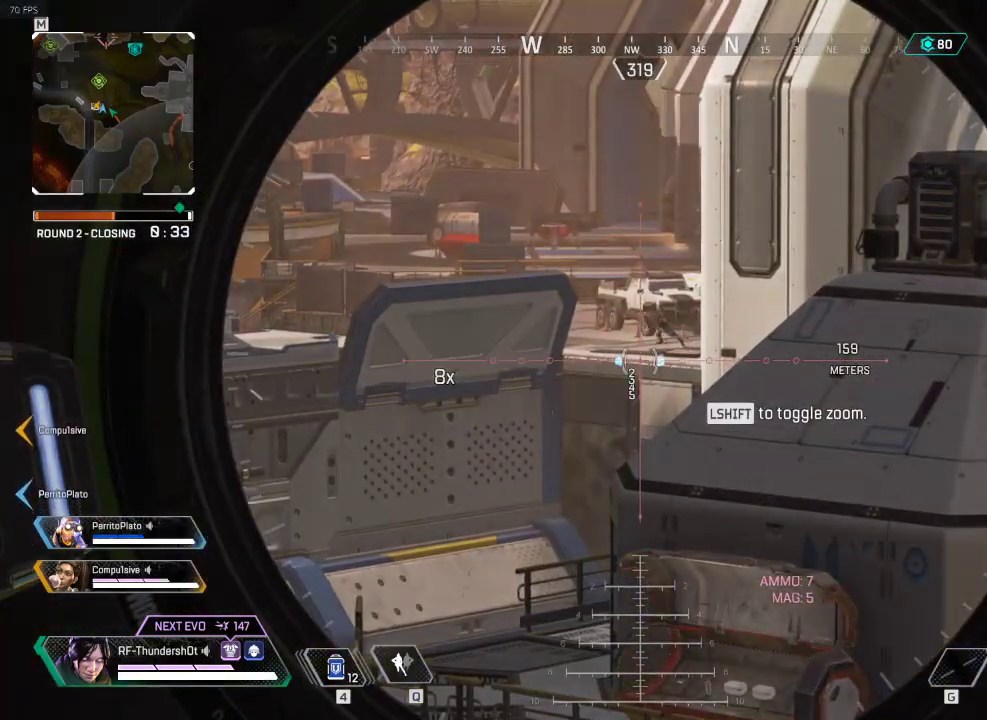
{"keys": [], "events": []}
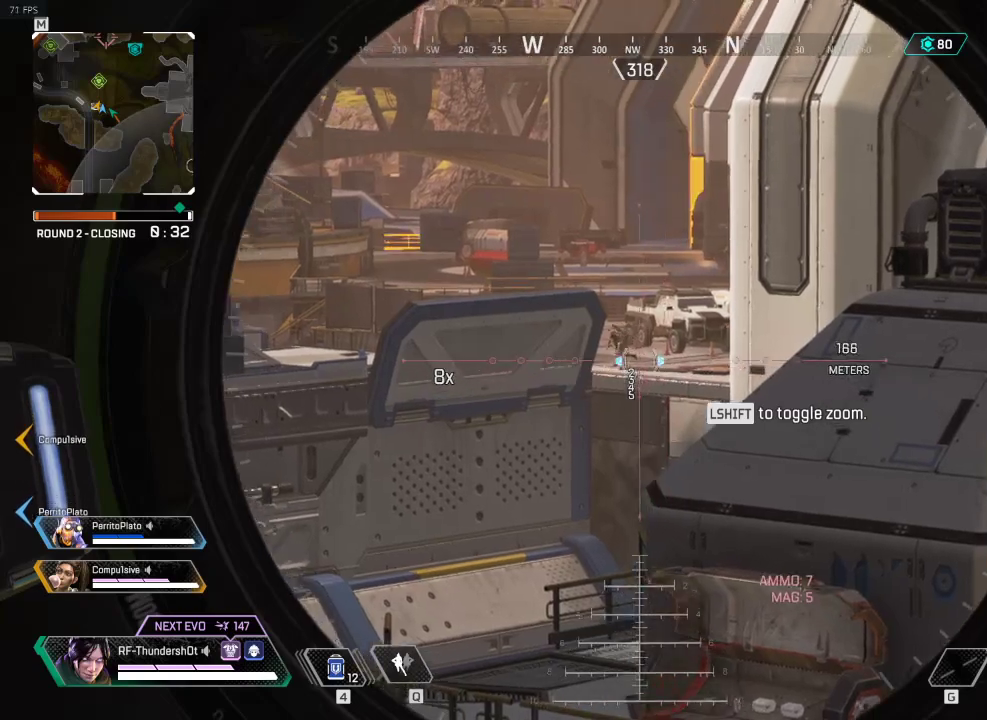
{"keys": [], "events": [[216, "a", "down"], [367, "a", "up"]]}
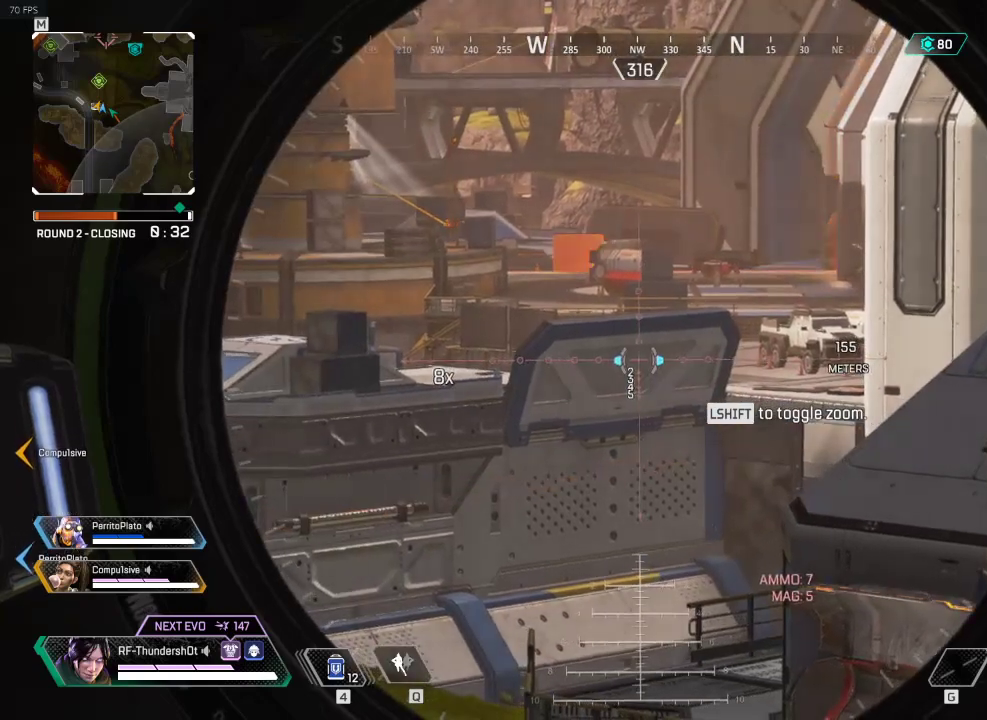
{"keys": ["5", "f"], "events": [[284, "5", "down"], [467, "f", "down"]]}
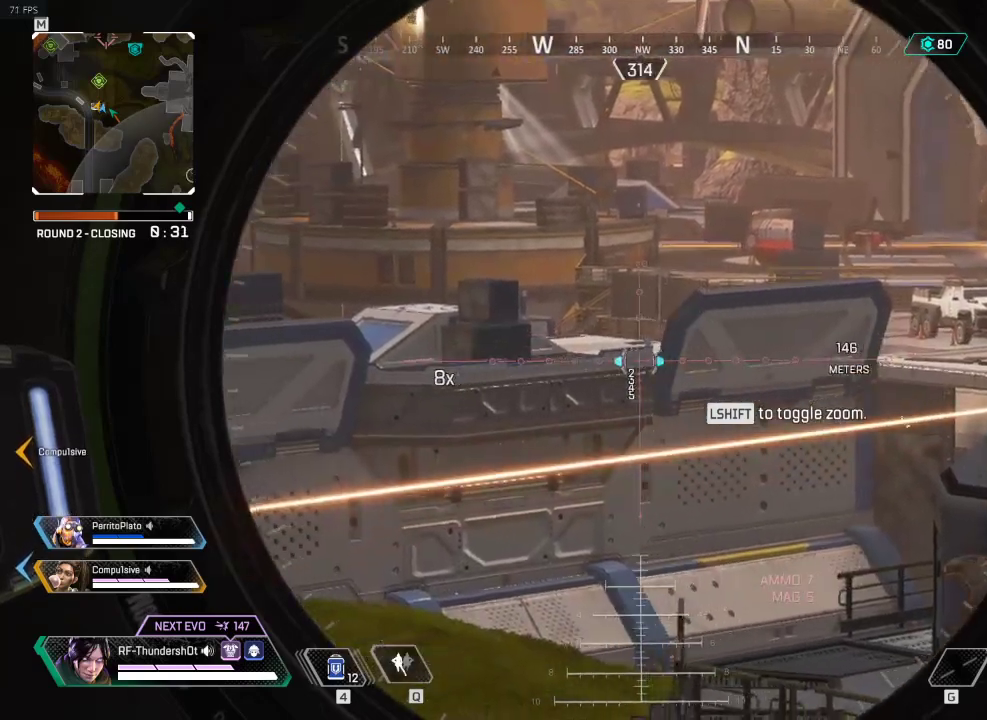
{"keys": ["5"], "events": [[83, "f", "up"]]}
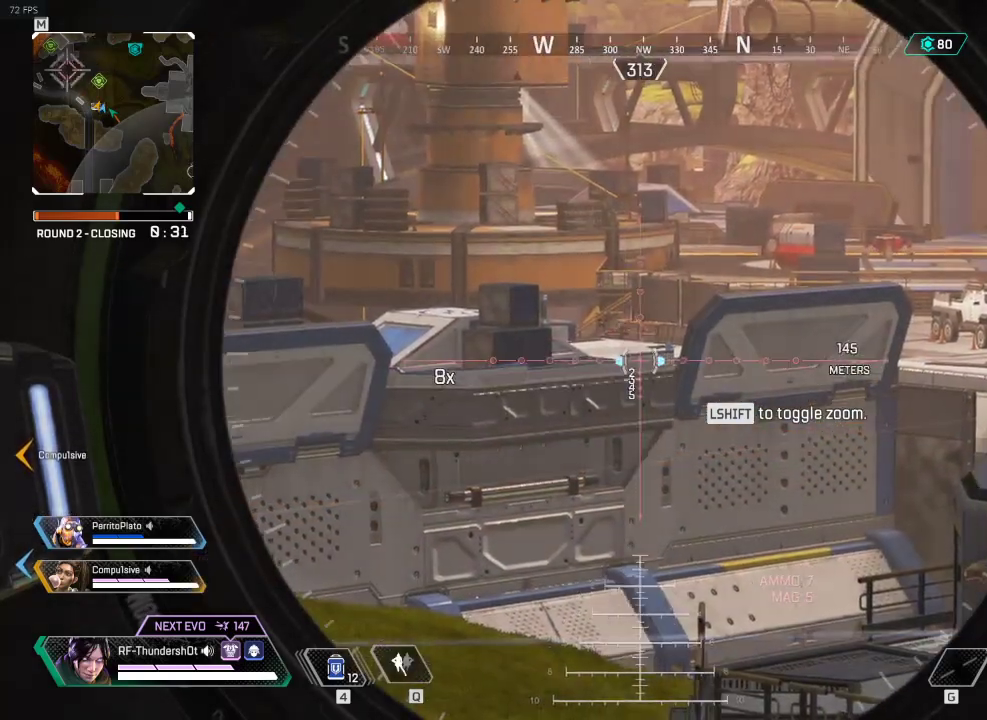
{"keys": ["5"], "events": []}
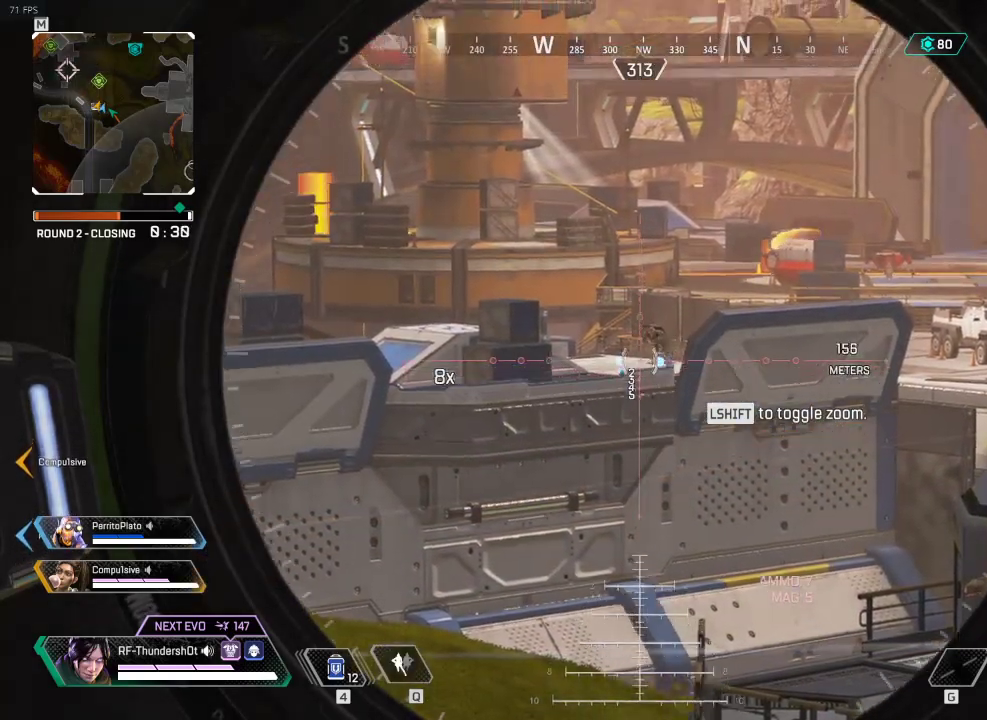
{"keys": [], "events": [[333, "5", "up"]]}
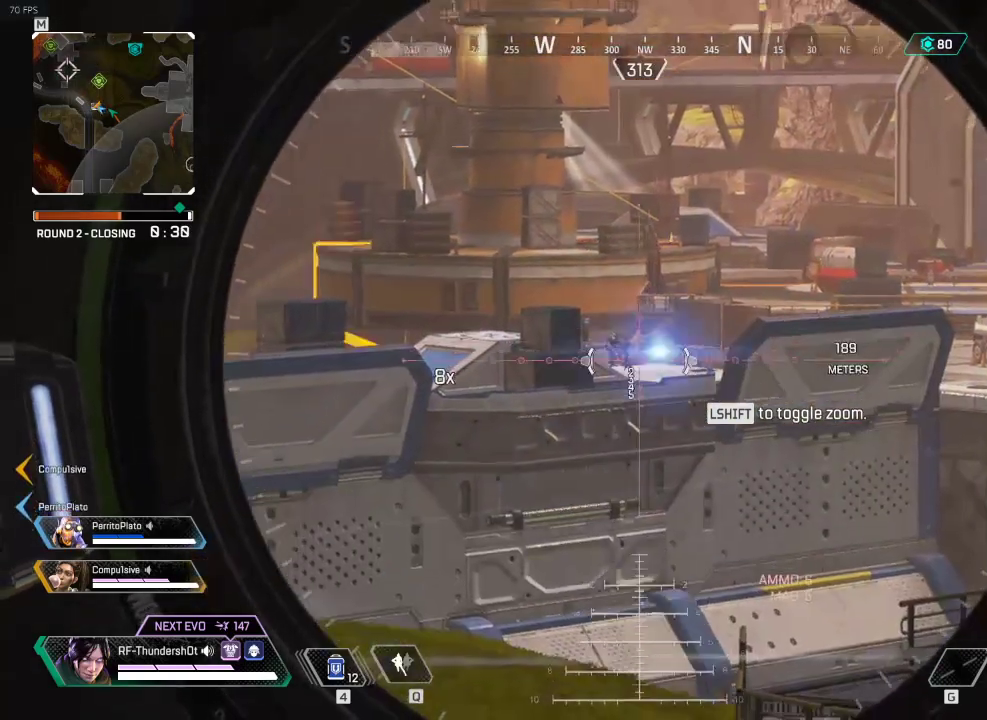
{"keys": ["d"], "events": [[300, "d", "down"]]}
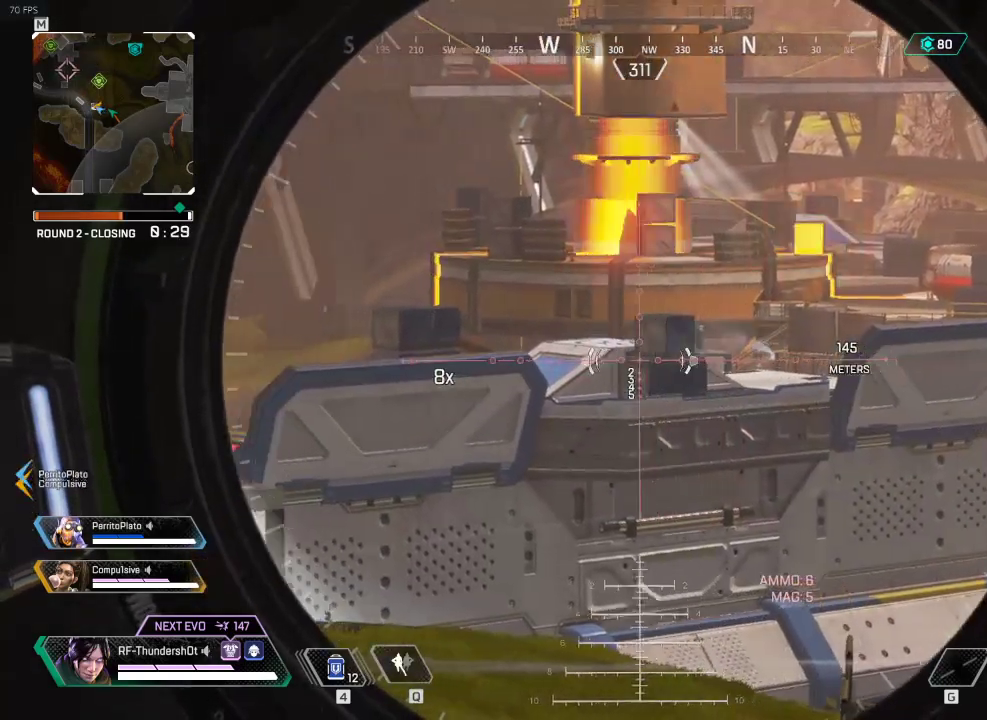
{"keys": ["5", "f"], "events": [[283, "d", "up"], [300, "5", "down"], [500, "f", "down"]]}
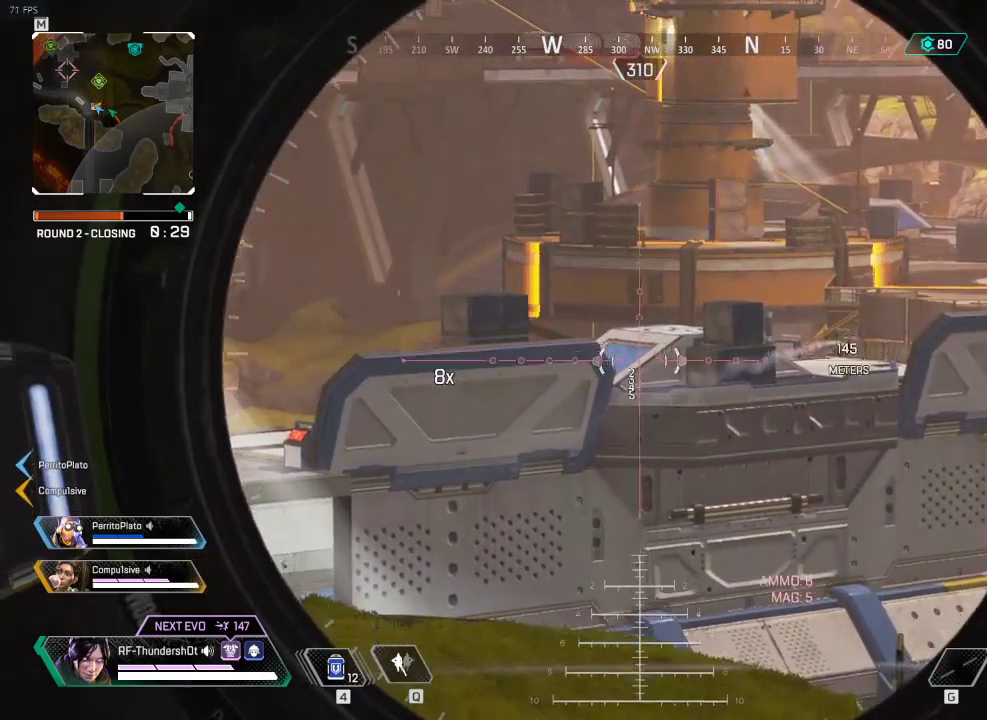
{"keys": ["5", "f"], "events": [[50, "f", "up"], [150, "f", "down"], [217, "f", "up"], [334, "f", "down"], [367, "f", "up"], [467, "f", "down"]]}
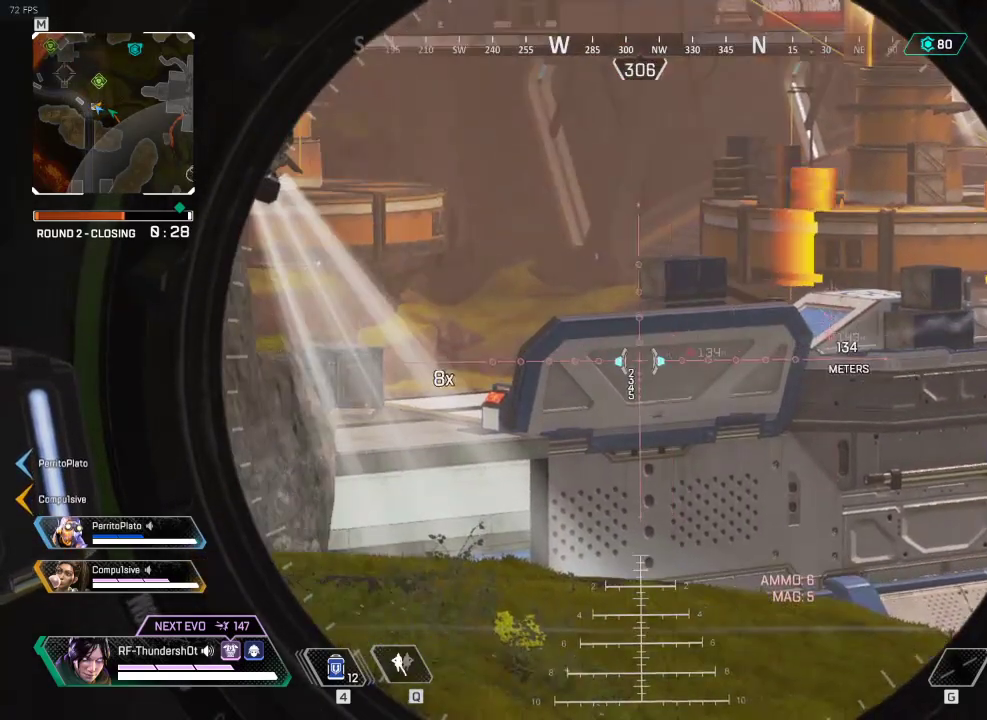
{"keys": [], "events": [[83, "f", "up"], [100, "5", "up"]]}
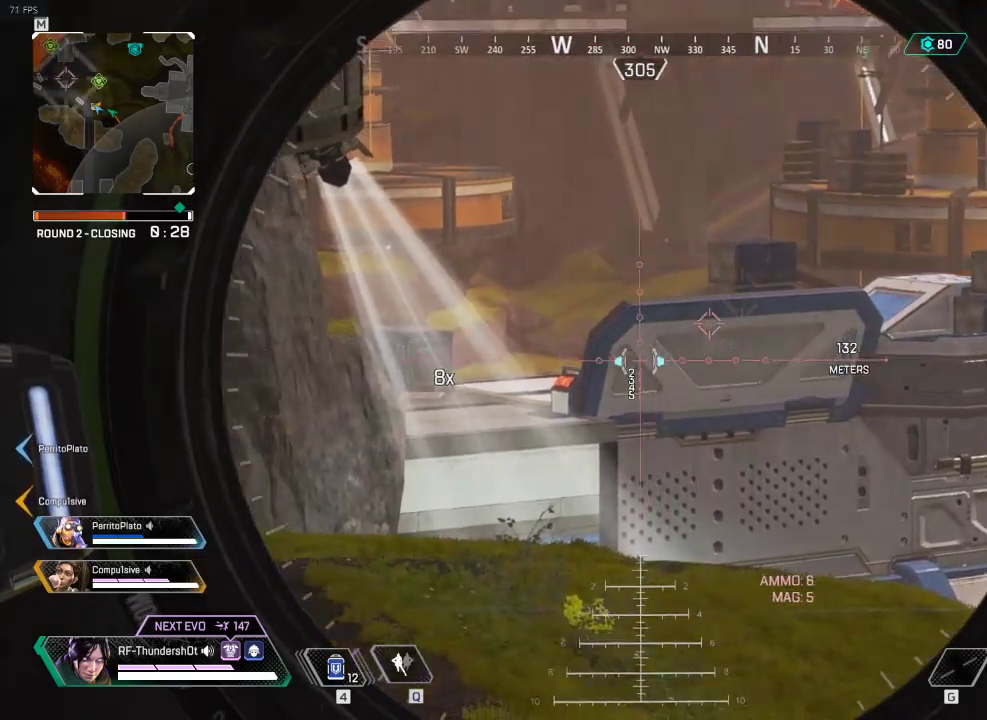
{"keys": [], "events": []}
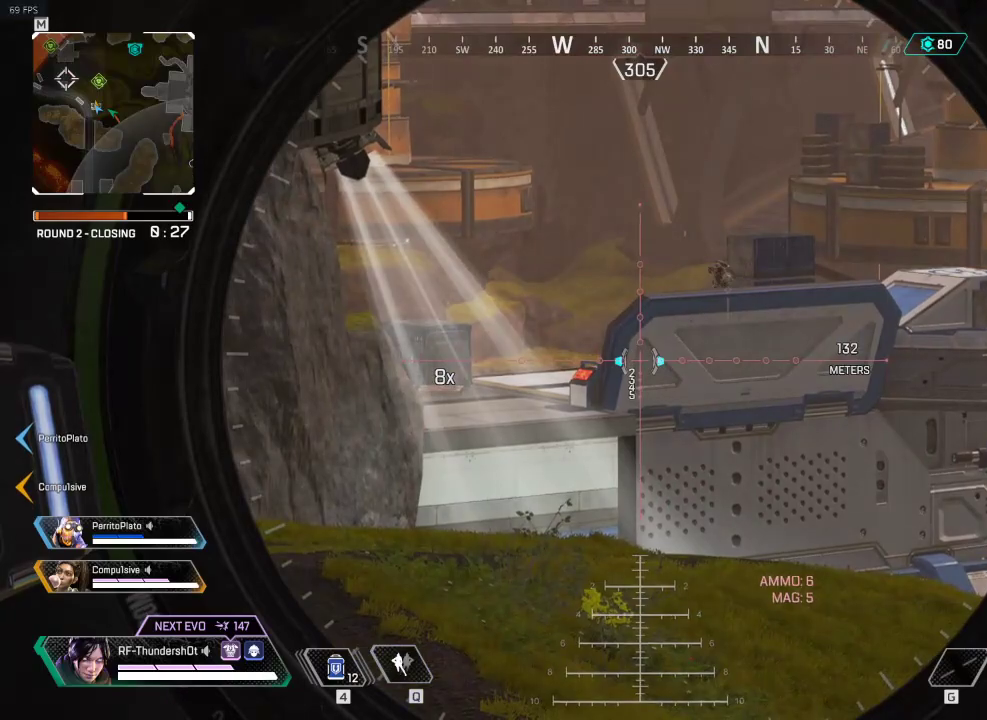
{"keys": [], "events": []}
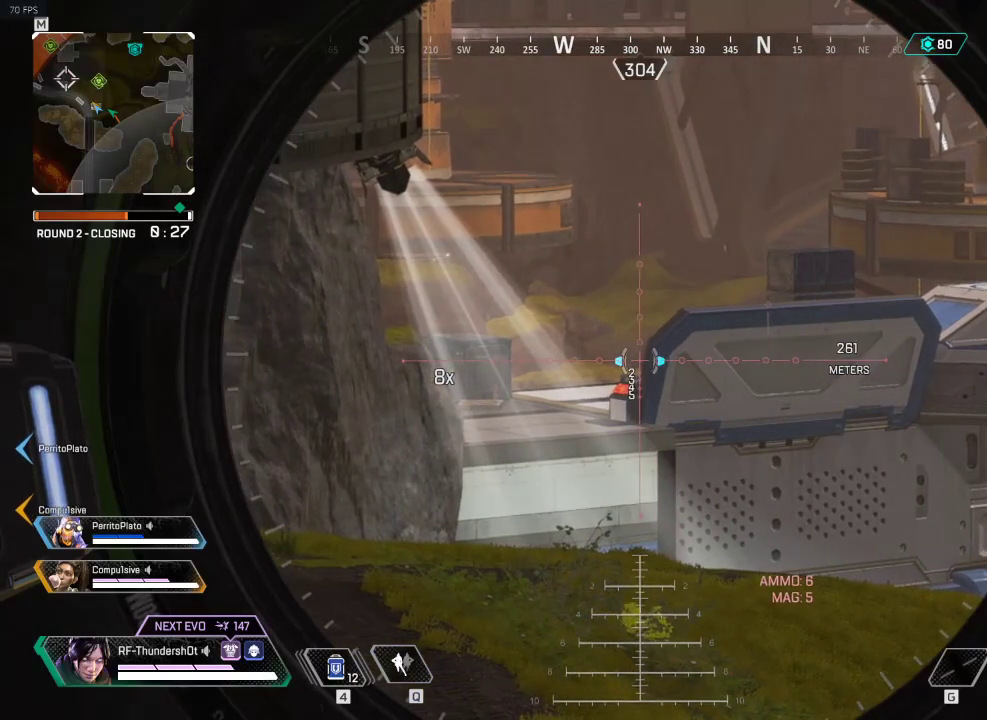
{"keys": [], "events": []}